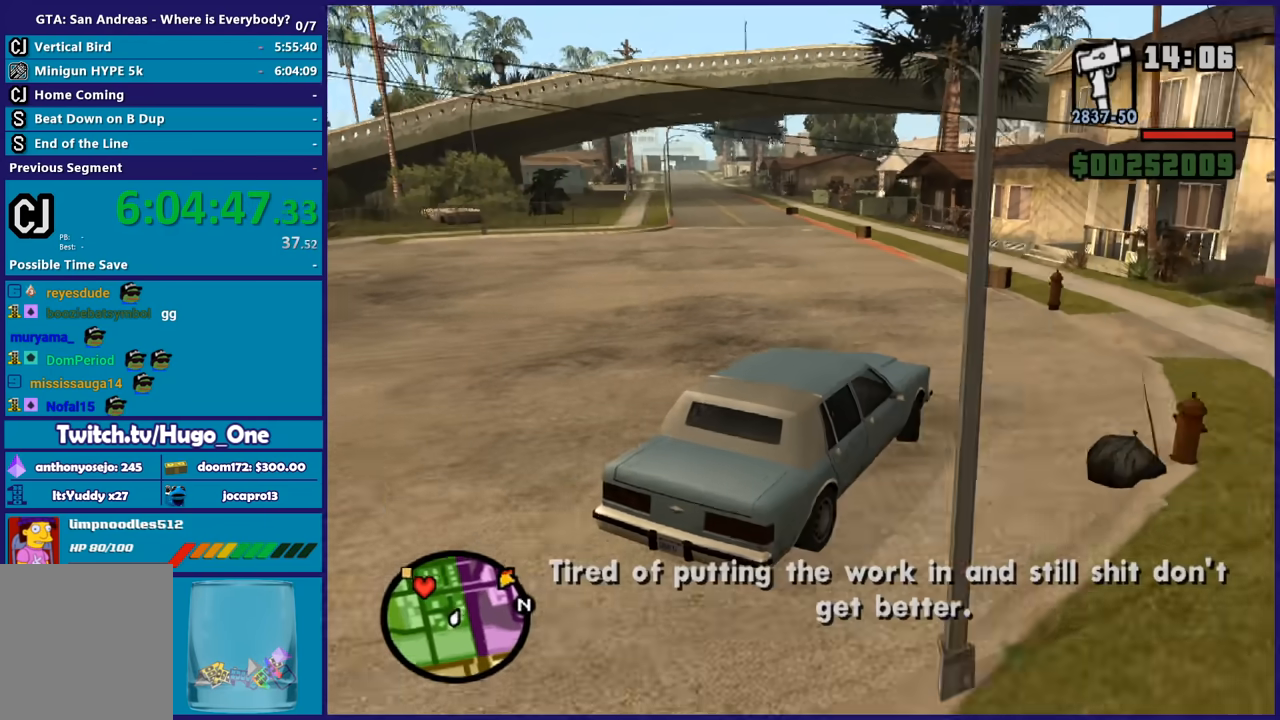
Gameplay with a controller (Xbox layout); each line is a JSON object with the inputs held at the frame after it. "button_events" lists button changes between this image and that frame as [ms after this image, input, new state], when the widget could be followed in between (sticks are given only as held states). Not read: START.
{"buttons": ["R2"], "left_stick": "left", "right_stick": "left", "button_events": []}
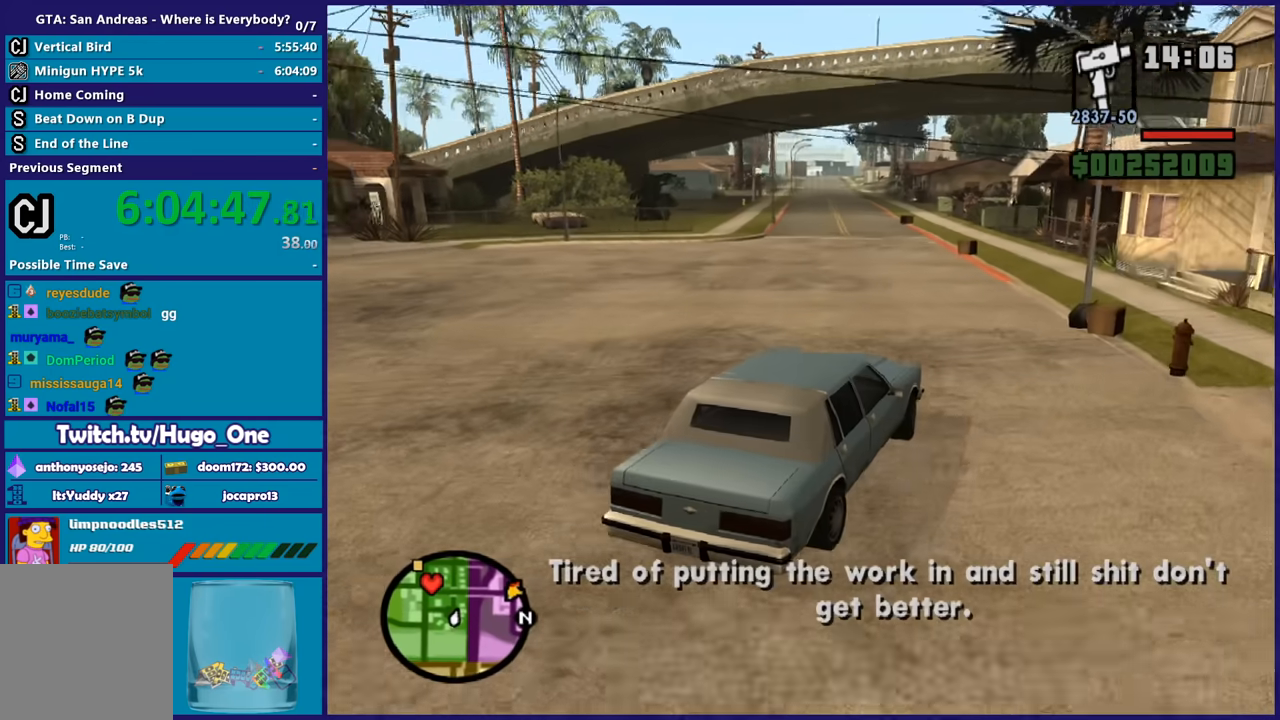
{"buttons": ["R2"], "left_stick": "center", "right_stick": "center", "button_events": []}
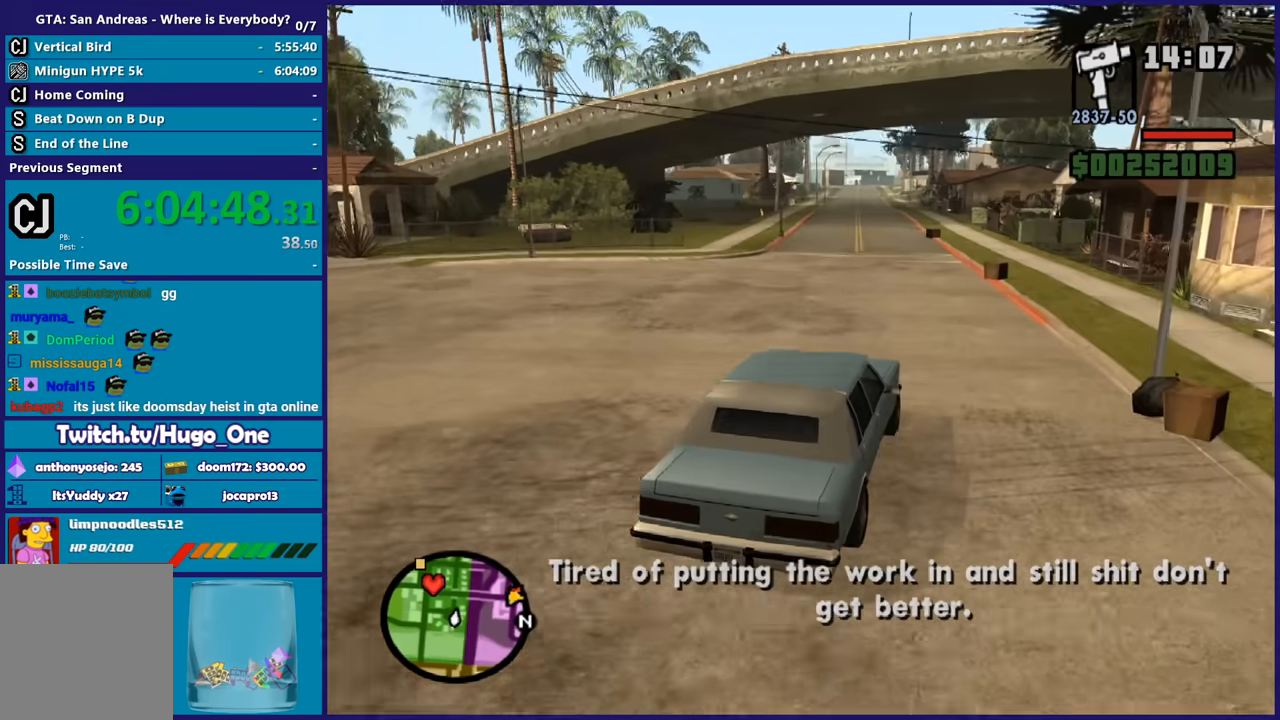
{"buttons": ["R2"], "left_stick": "center", "right_stick": "down-left", "button_events": []}
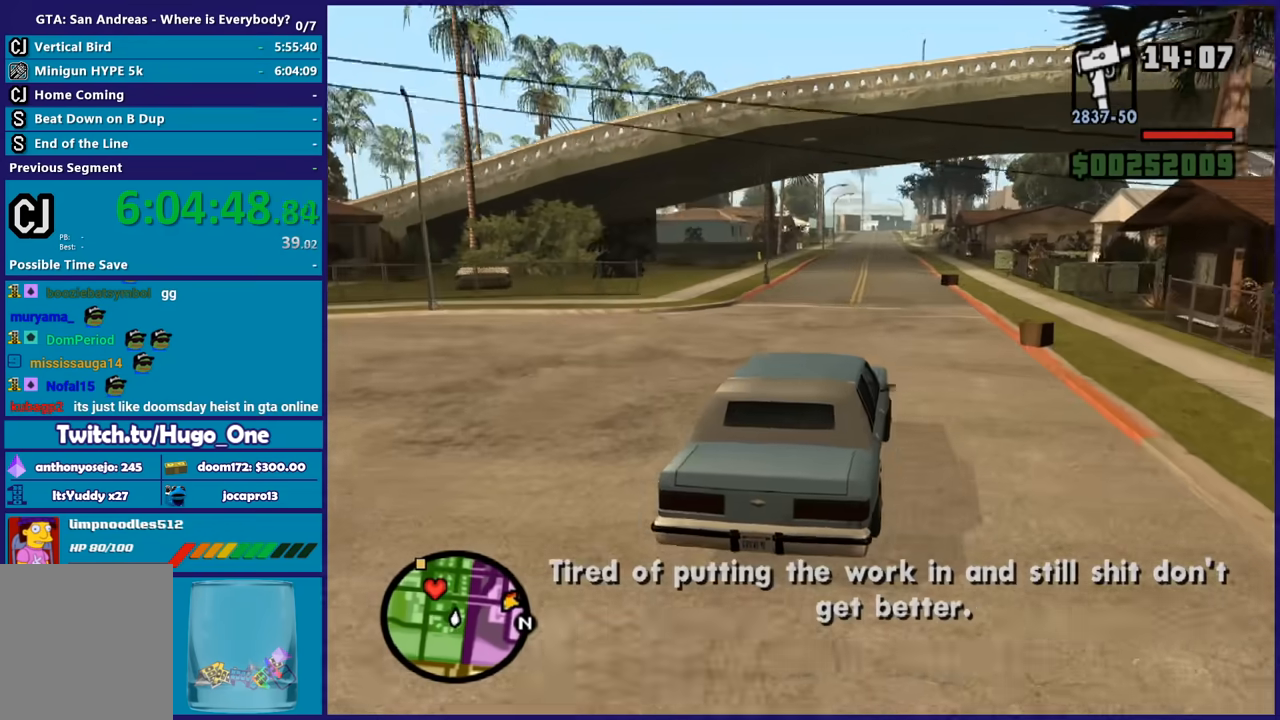
{"buttons": ["R2"], "left_stick": "center", "right_stick": "down-left", "button_events": []}
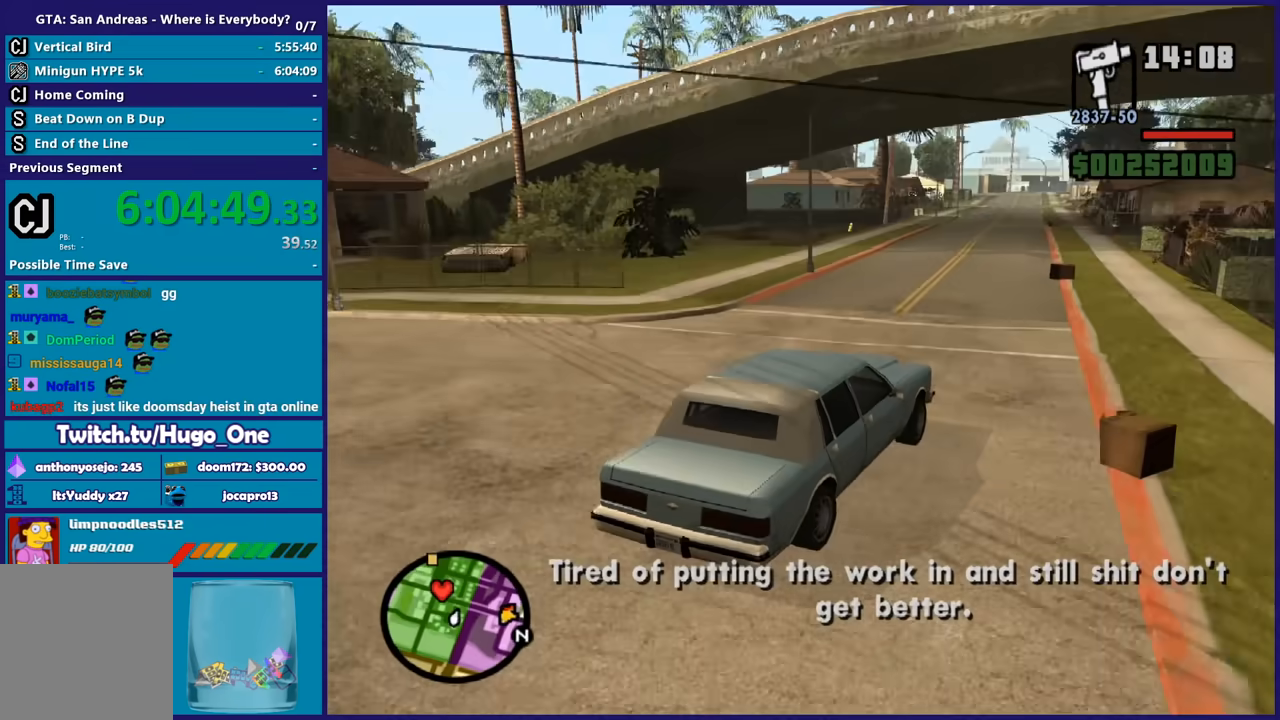
{"buttons": ["R2"], "left_stick": "center", "right_stick": "down-left", "button_events": []}
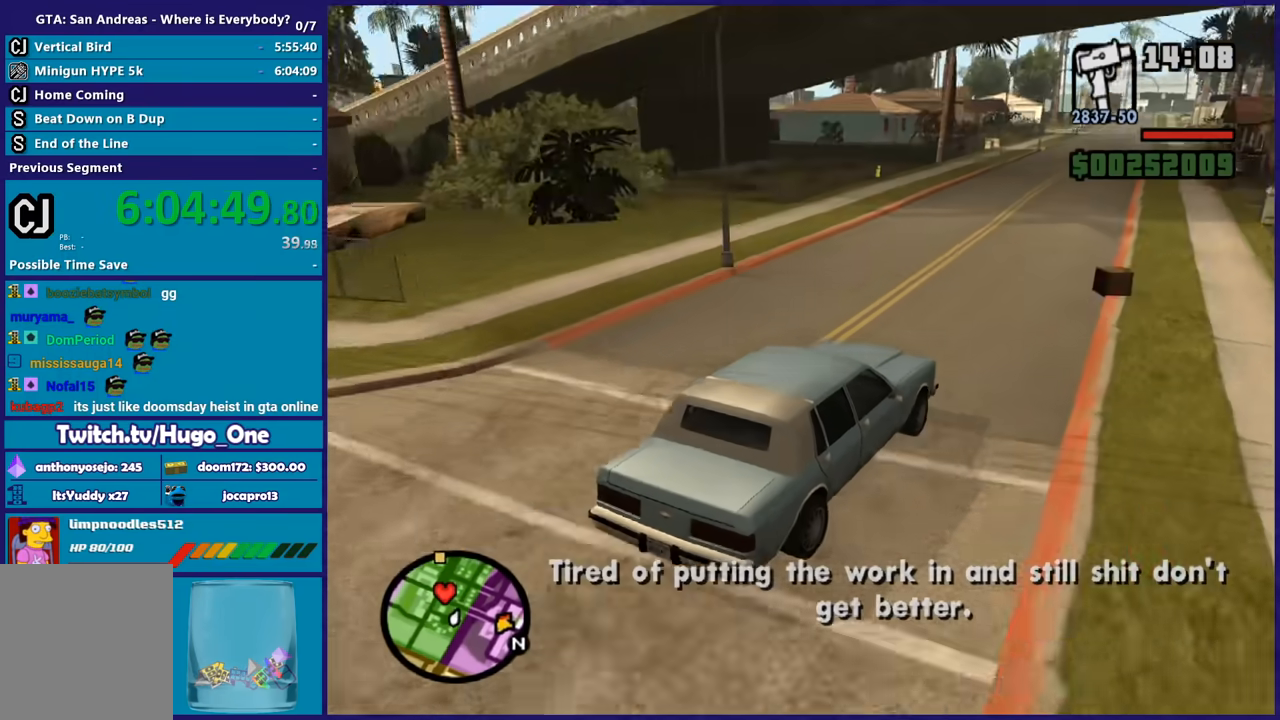
{"buttons": ["R2"], "left_stick": "center", "right_stick": "down-left", "button_events": []}
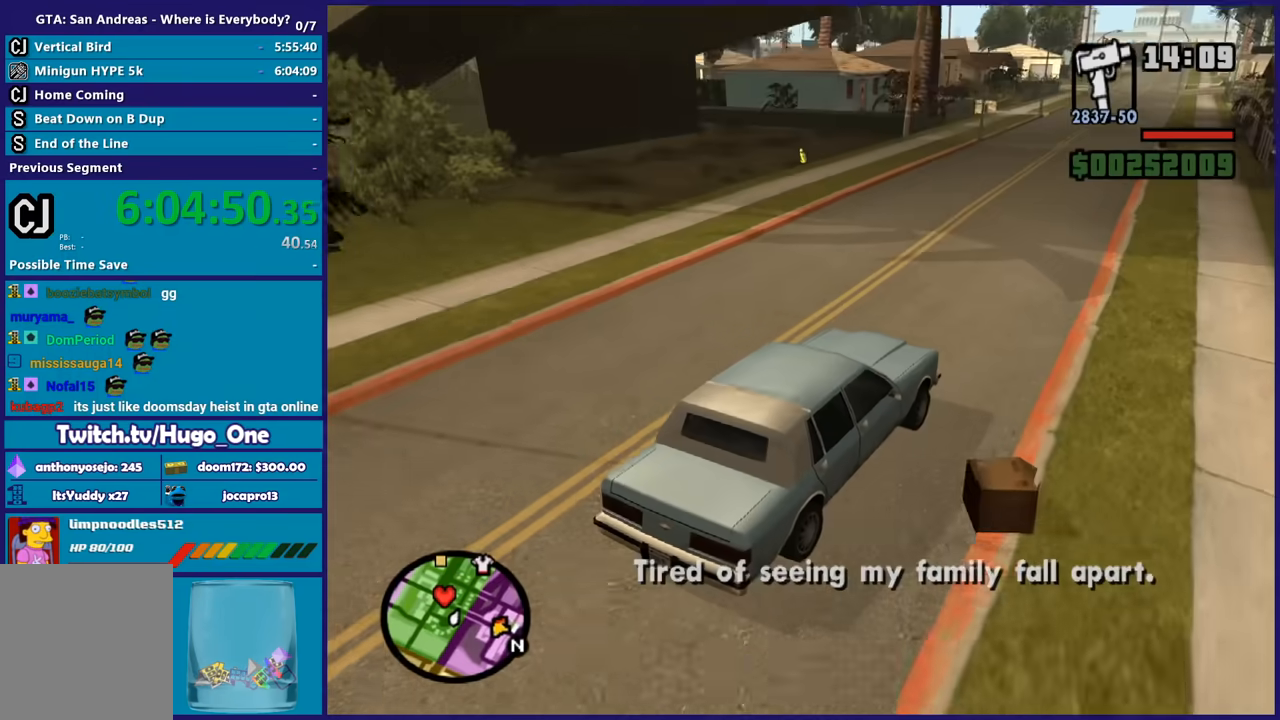
{"buttons": ["R2"], "left_stick": "left", "right_stick": "down-left", "button_events": []}
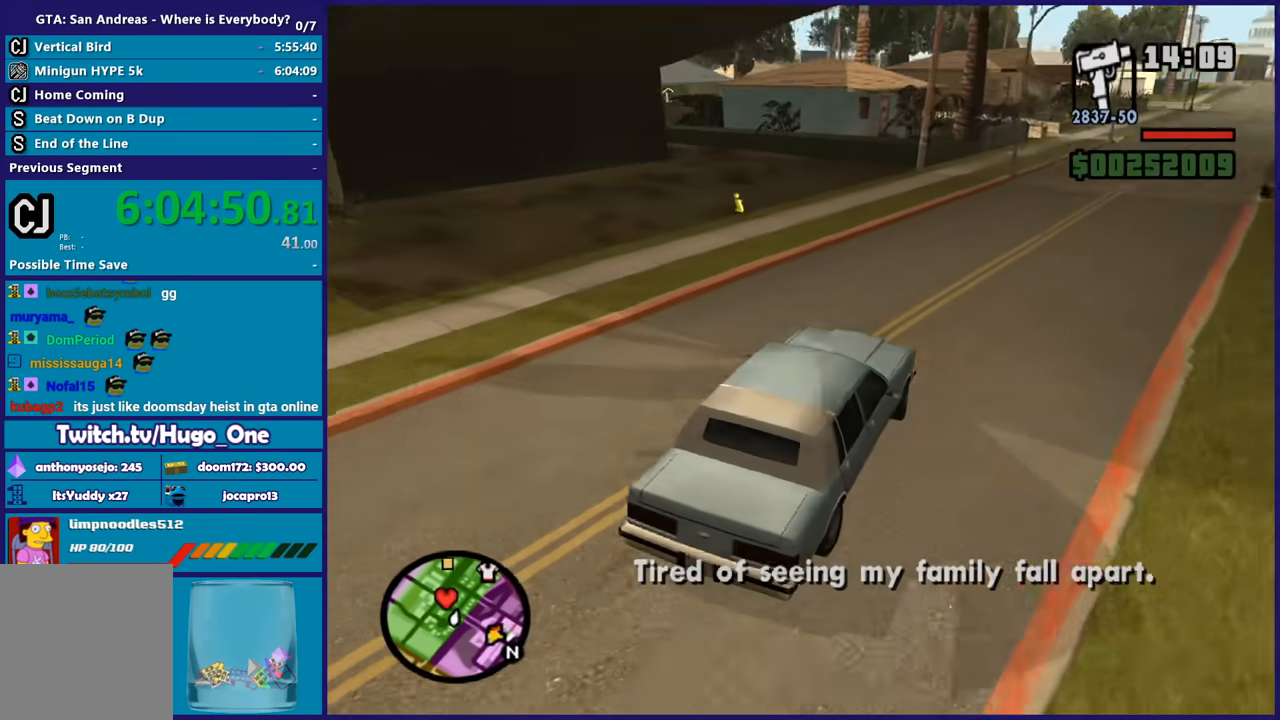
{"buttons": ["R2"], "left_stick": "left", "right_stick": "down-left", "button_events": []}
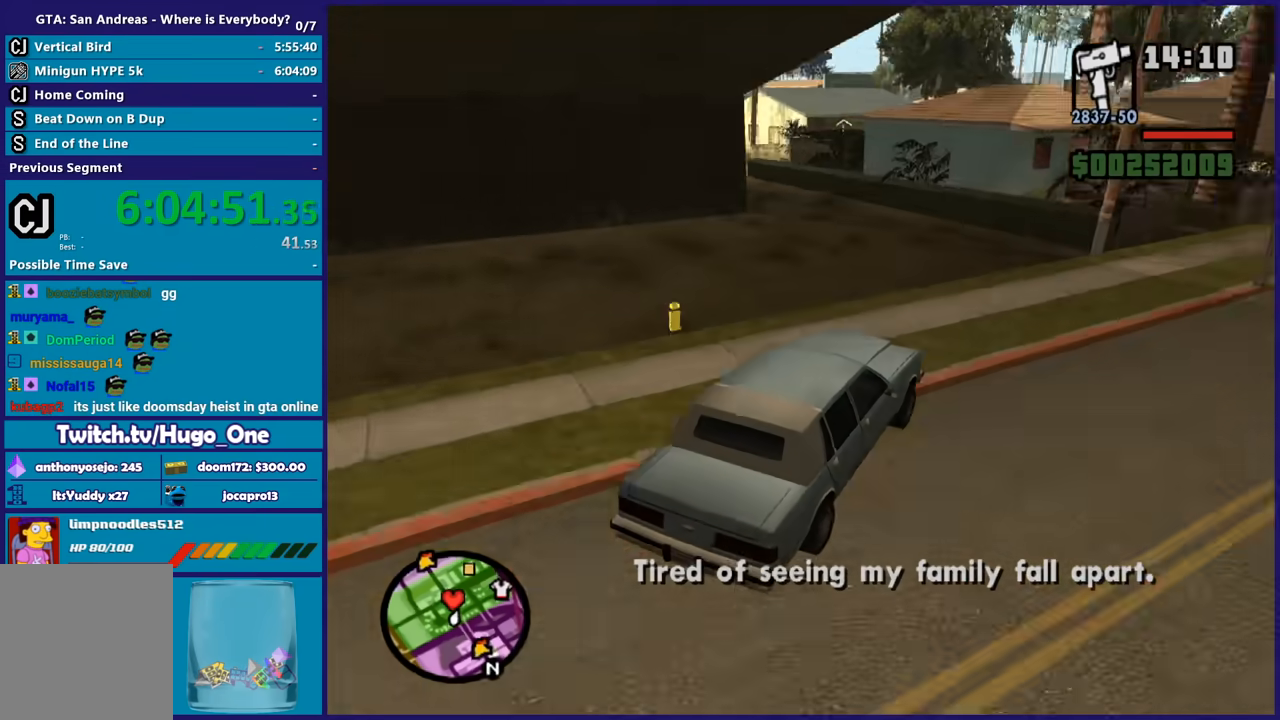
{"buttons": ["R2"], "left_stick": "left", "right_stick": "down-left", "button_events": []}
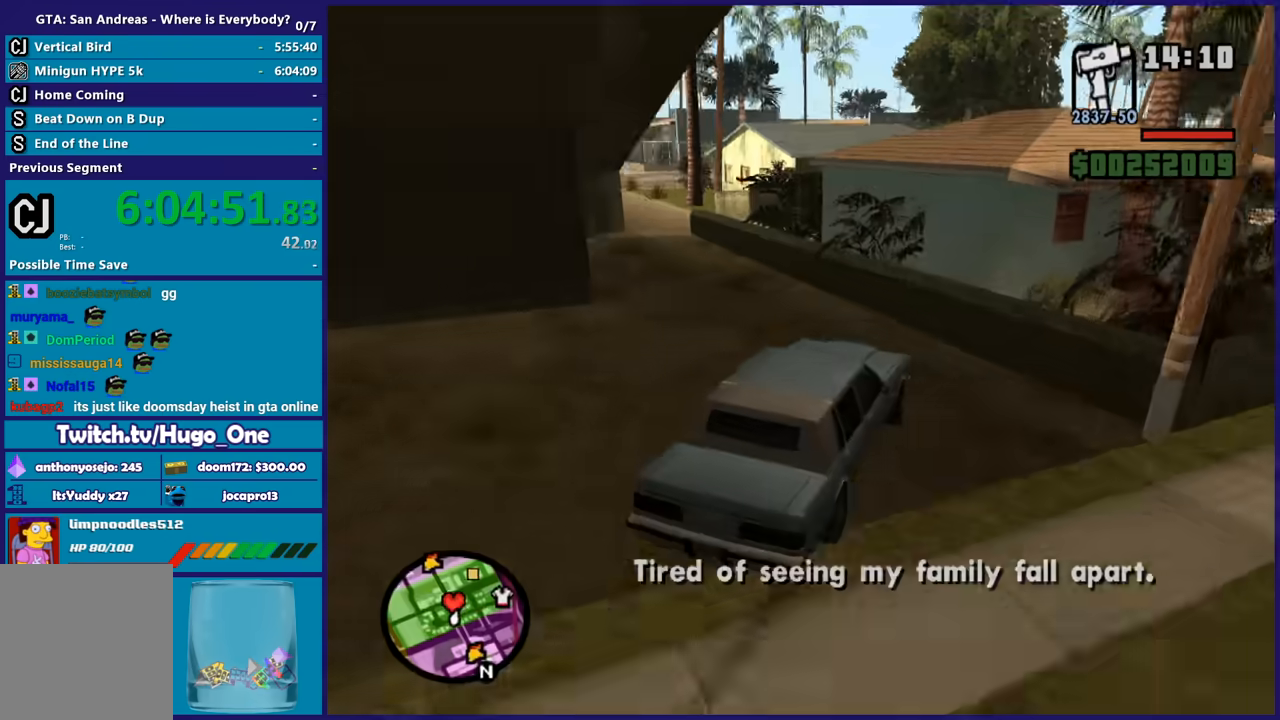
{"buttons": ["R2"], "left_stick": "right", "right_stick": "down-left", "button_events": []}
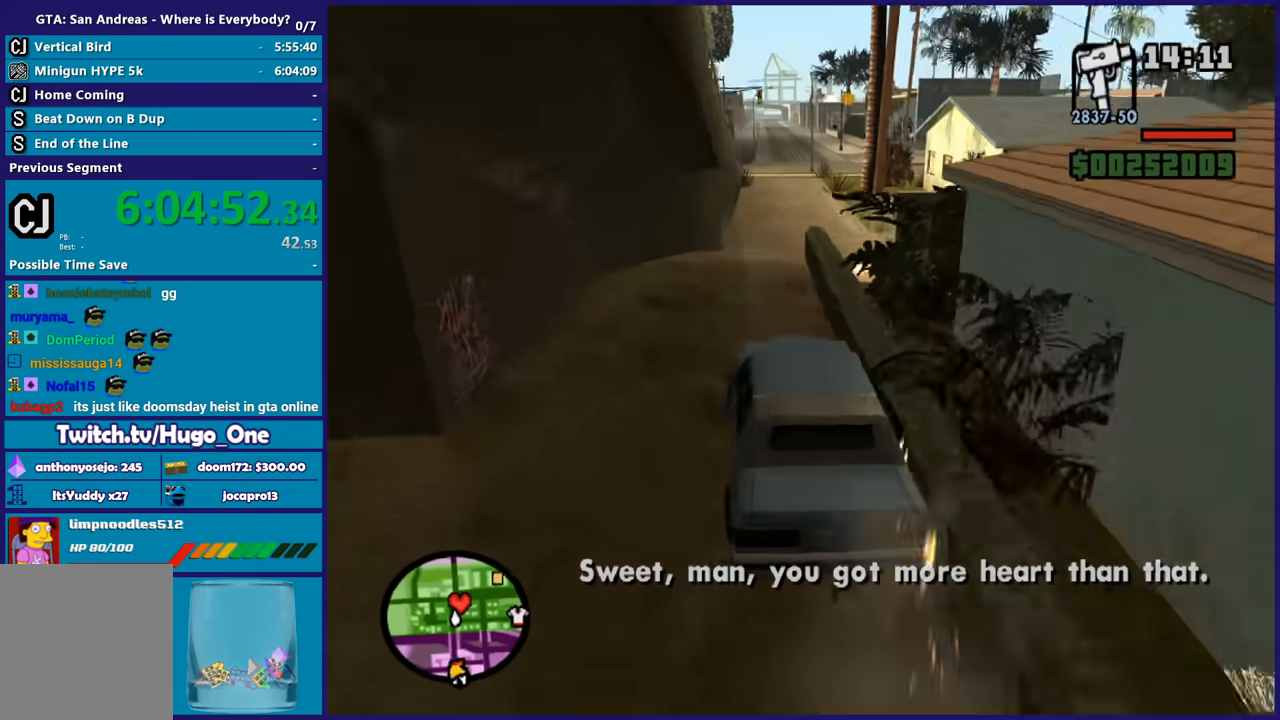
{"buttons": ["R2"], "left_stick": "center", "right_stick": "right", "button_events": []}
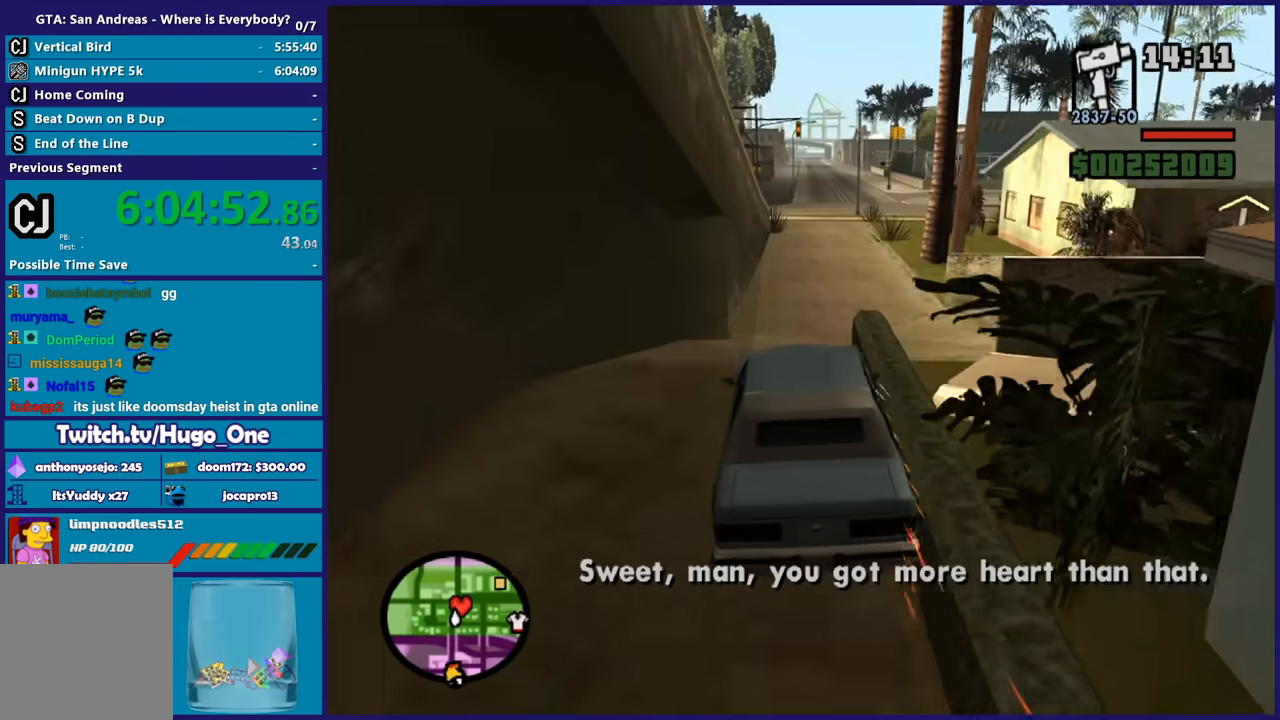
{"buttons": ["R2"], "left_stick": "right", "right_stick": "down-right", "button_events": []}
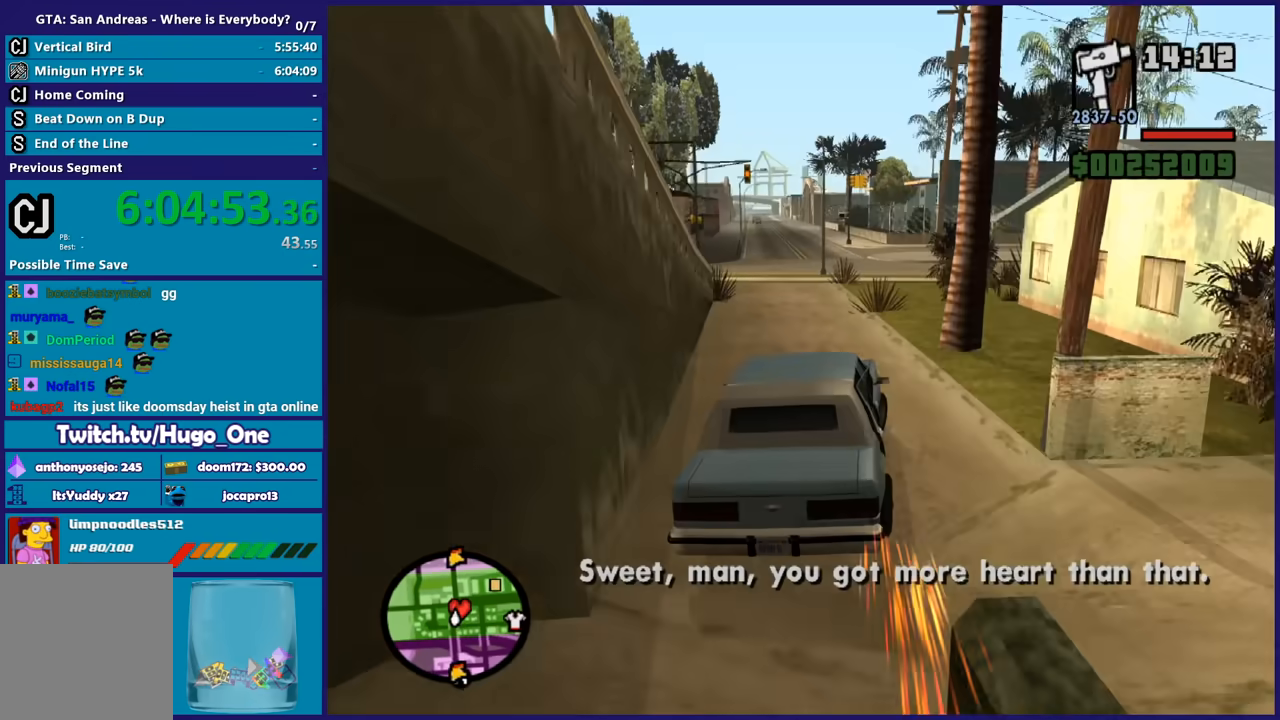
{"buttons": ["R2"], "left_stick": "right", "right_stick": "down-right", "button_events": []}
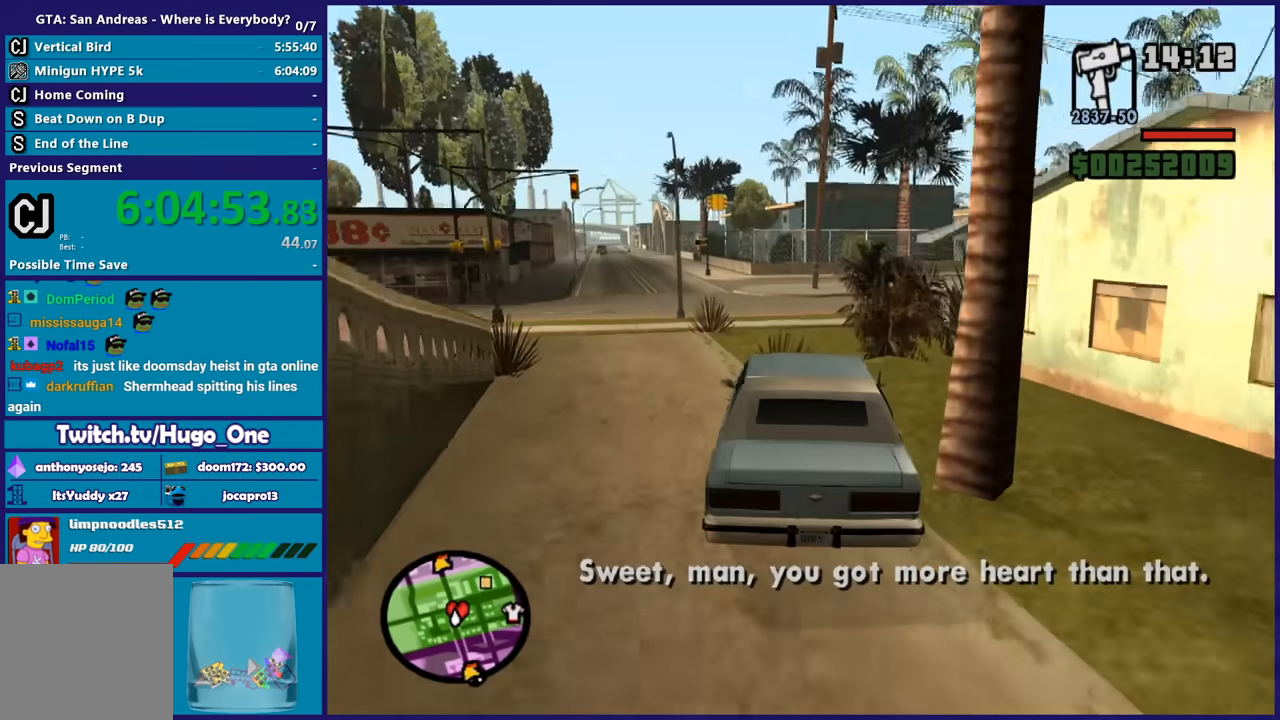
{"buttons": ["R2"], "left_stick": "right", "right_stick": "down-right", "button_events": []}
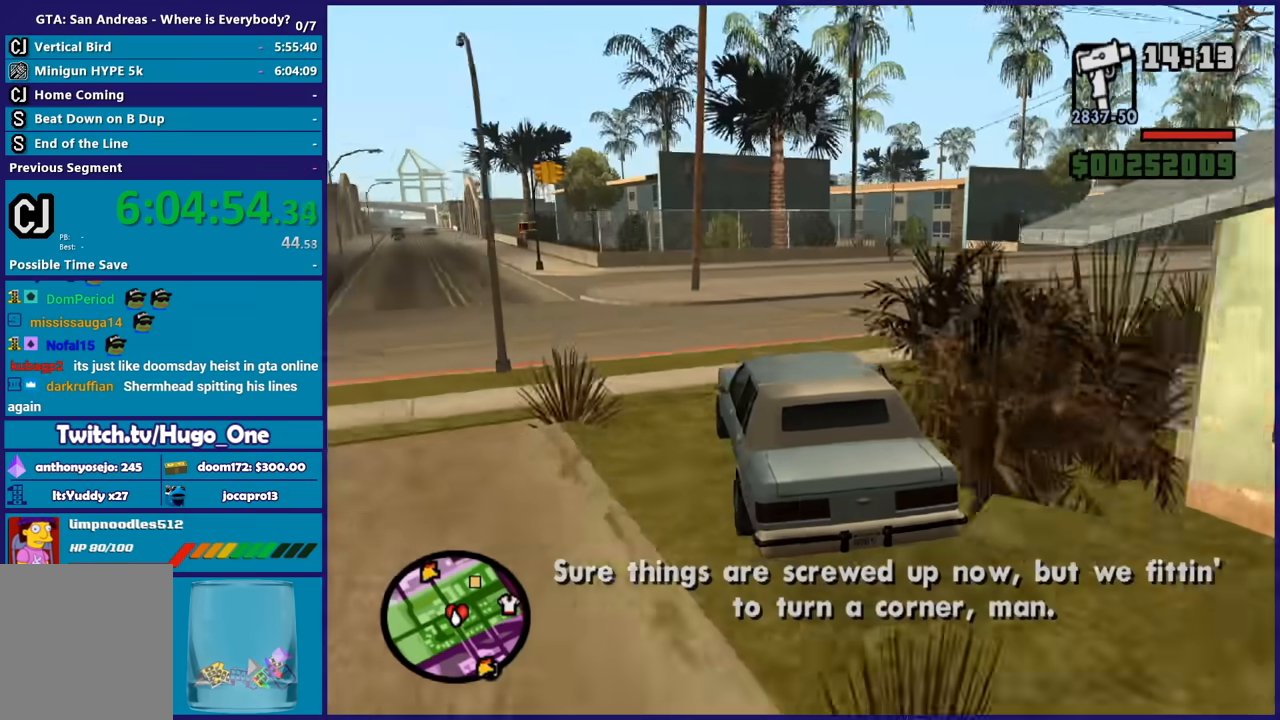
{"buttons": ["R2"], "left_stick": "right", "right_stick": "down-right", "button_events": []}
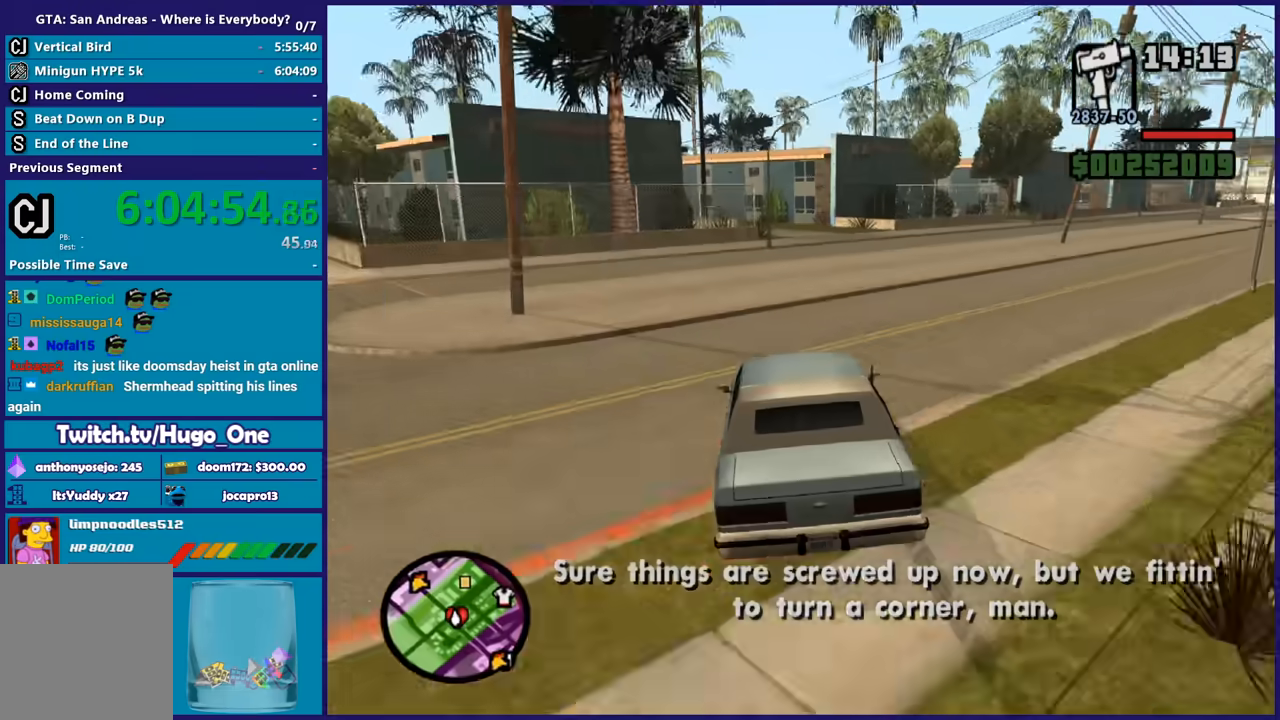
{"buttons": ["R2"], "left_stick": "right", "right_stick": "down-right", "button_events": []}
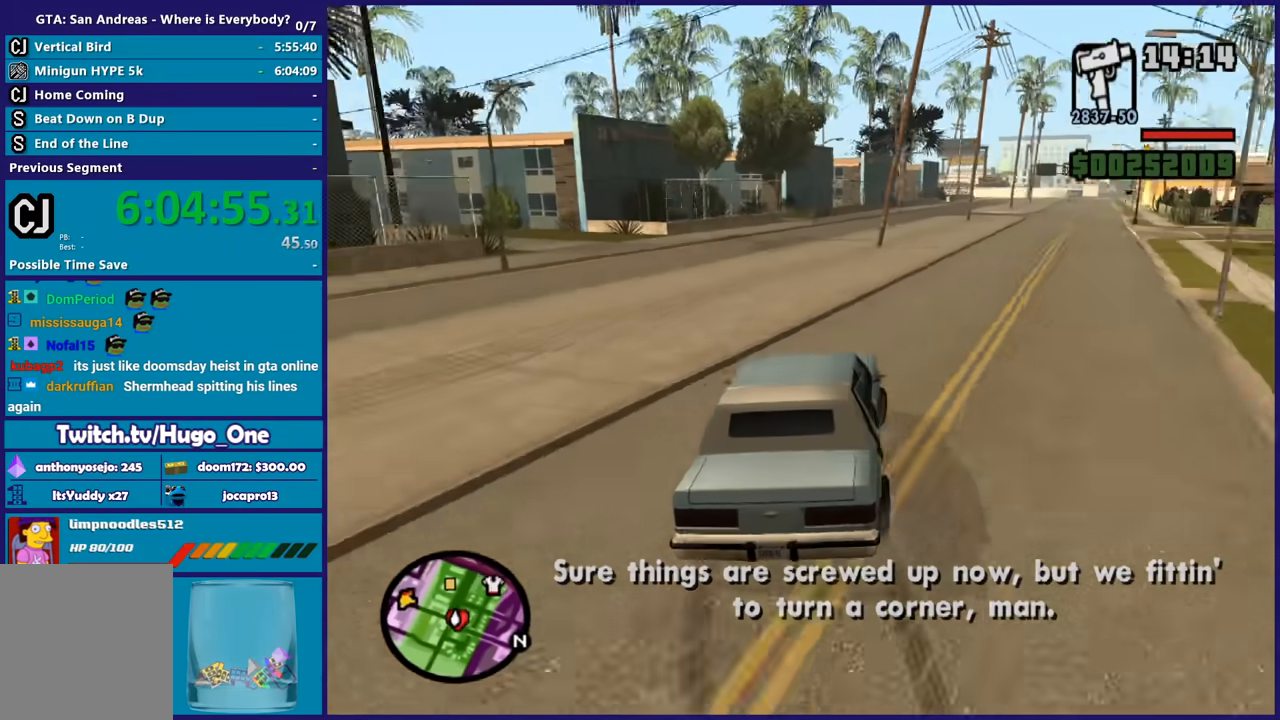
{"buttons": ["R2"], "left_stick": "center", "right_stick": "down", "button_events": []}
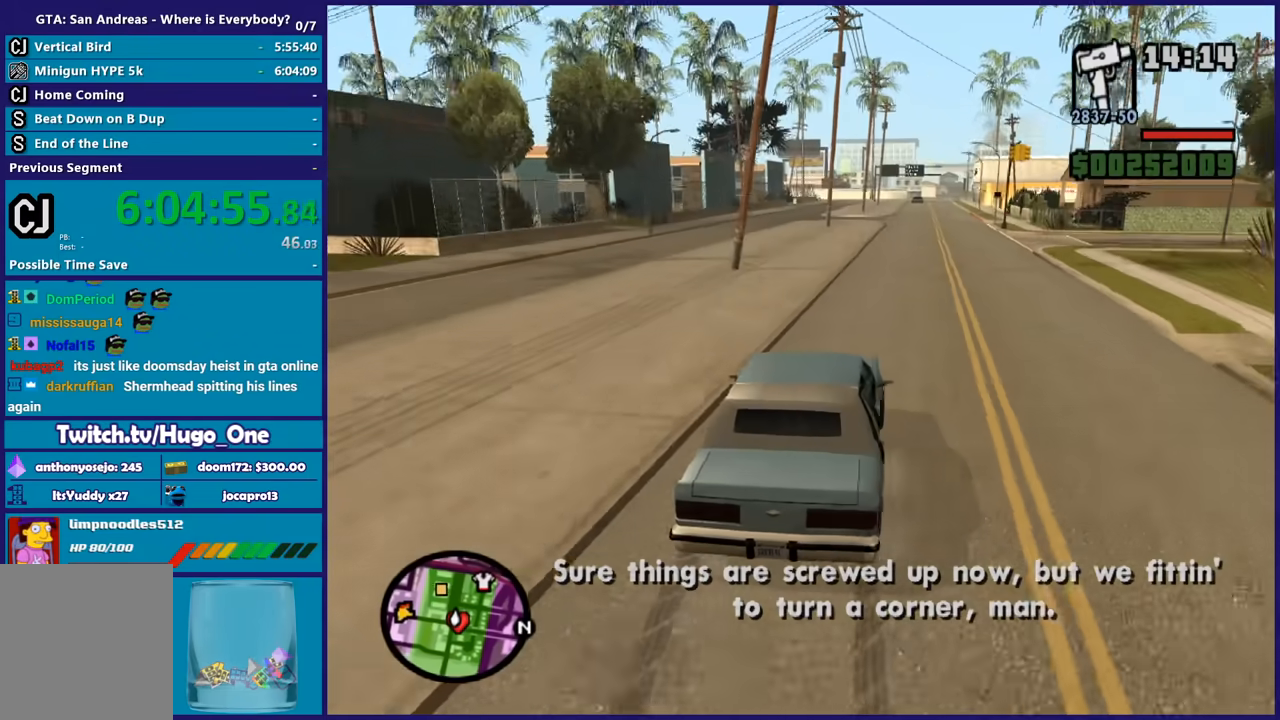
{"buttons": ["R2"], "left_stick": "left", "right_stick": "down-left", "button_events": []}
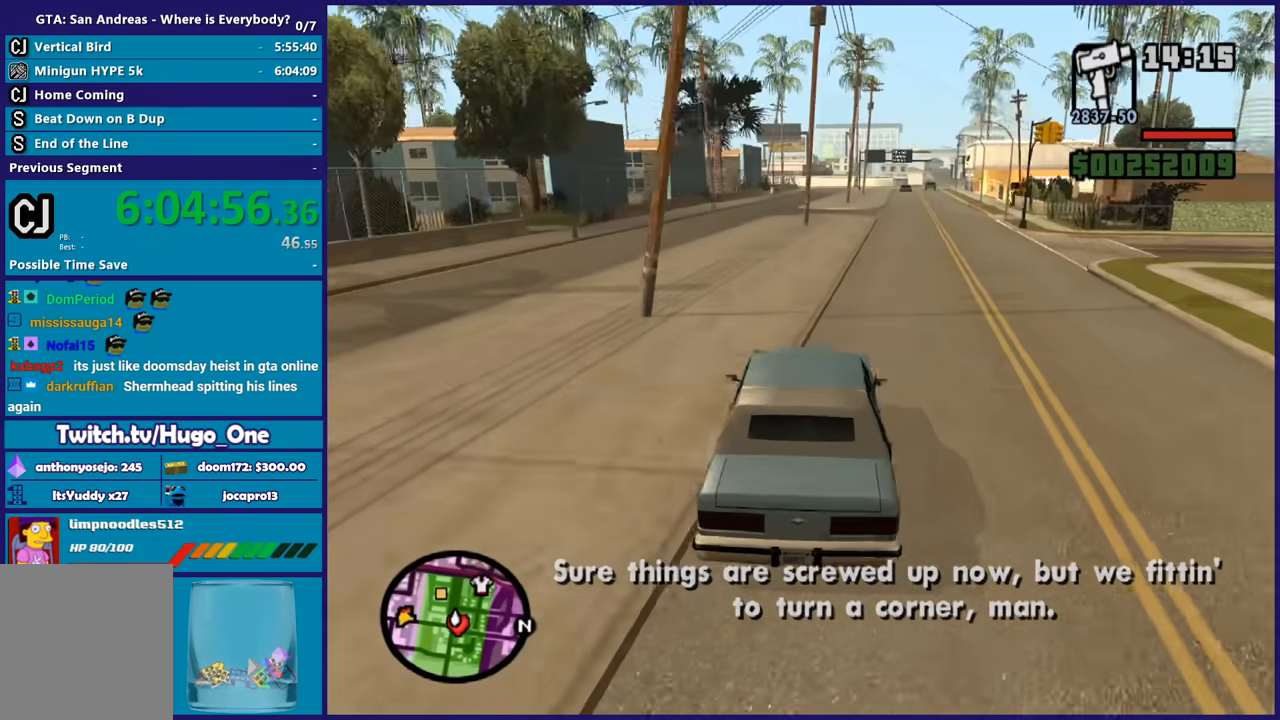
{"buttons": ["R2"], "left_stick": "center", "right_stick": "down-left", "button_events": []}
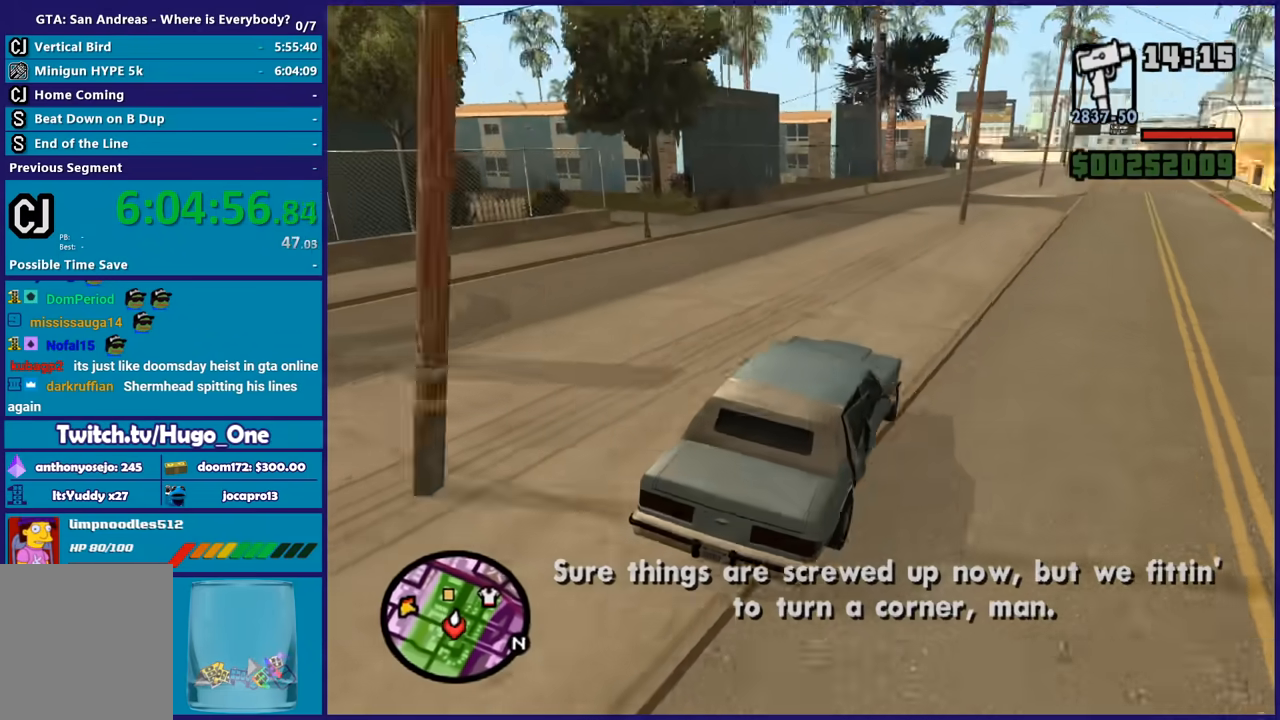
{"buttons": ["R2"], "left_stick": "center", "right_stick": "down-left", "button_events": []}
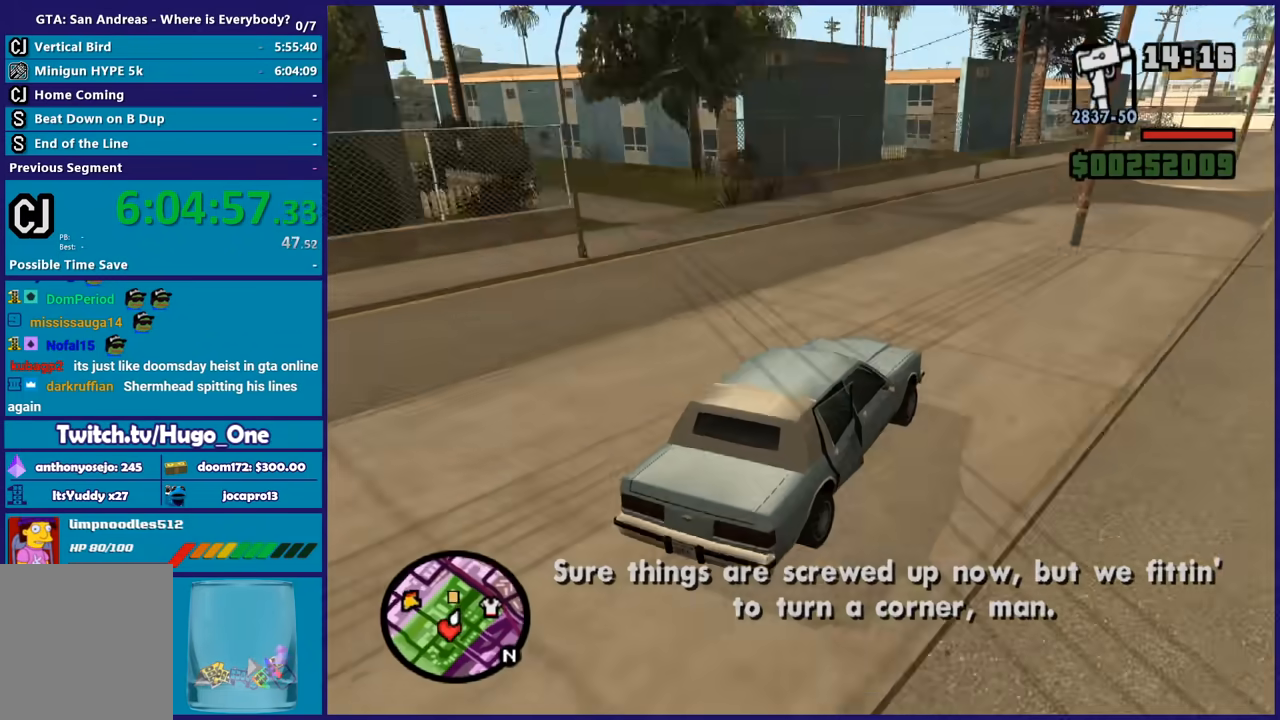
{"buttons": ["R2"], "left_stick": "center", "right_stick": "down-left", "button_events": []}
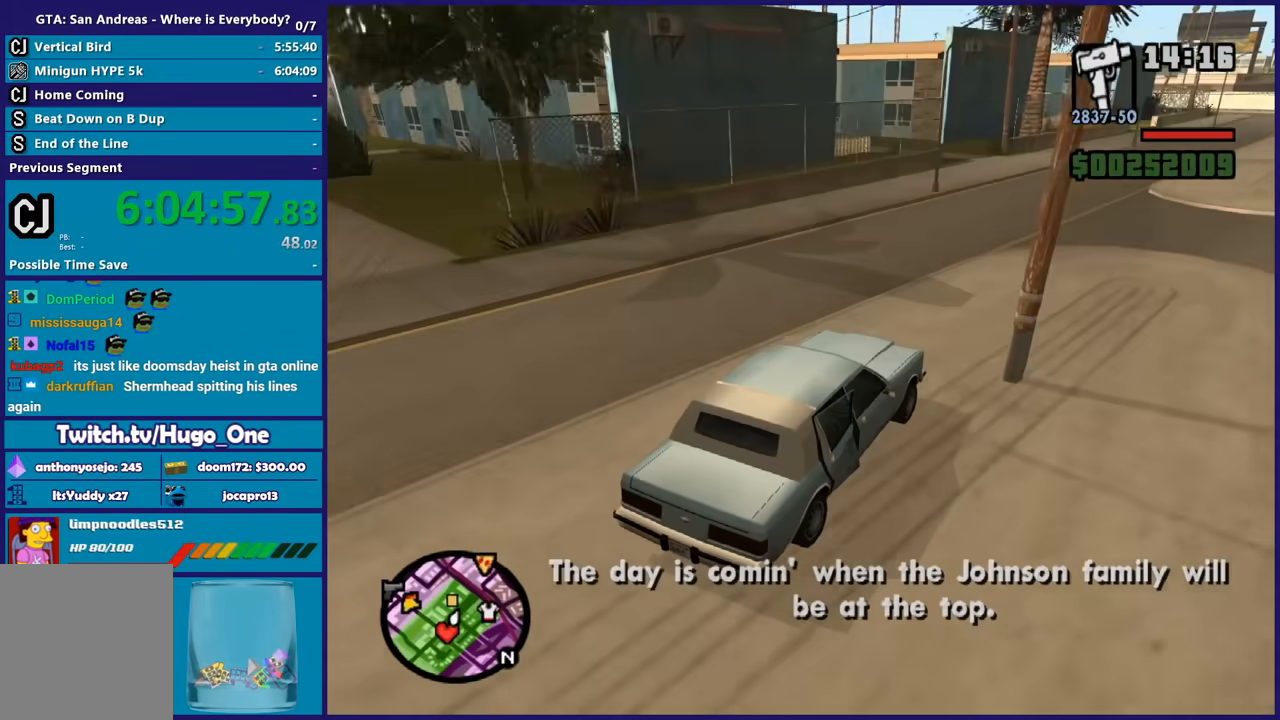
{"buttons": ["R2"], "left_stick": "center", "right_stick": "down-left", "button_events": []}
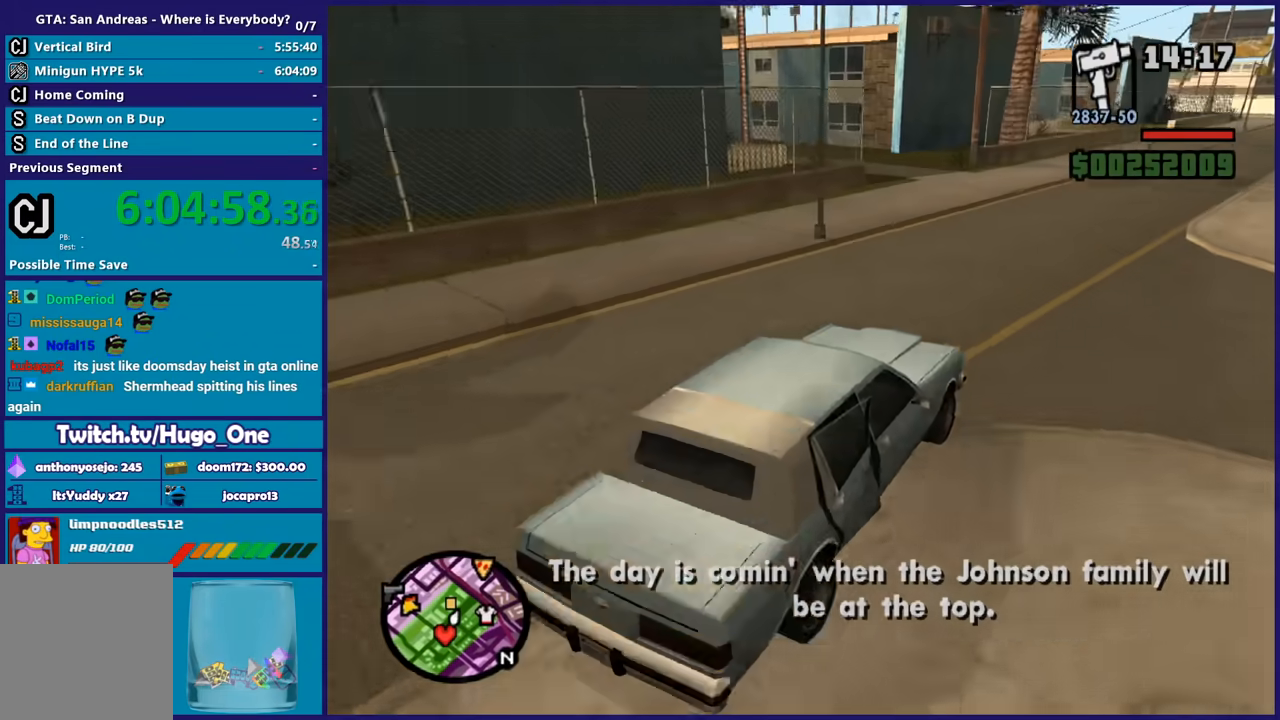
{"buttons": [], "left_stick": "center", "right_stick": "down-left", "button_events": [[34, "R2", "up"], [134, "L2", "down"], [301, "L2", "up"]]}
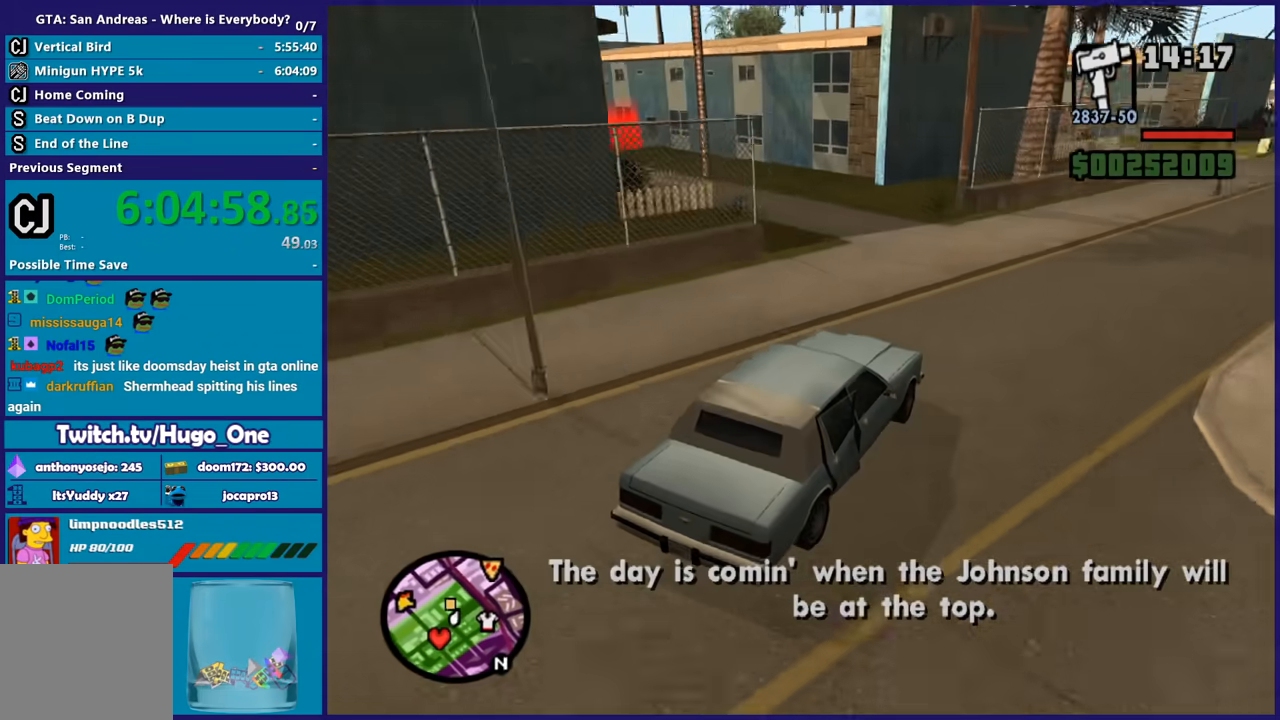
{"buttons": ["R2"], "left_stick": "left", "right_stick": "down-left", "button_events": [[500, "R2", "down"]]}
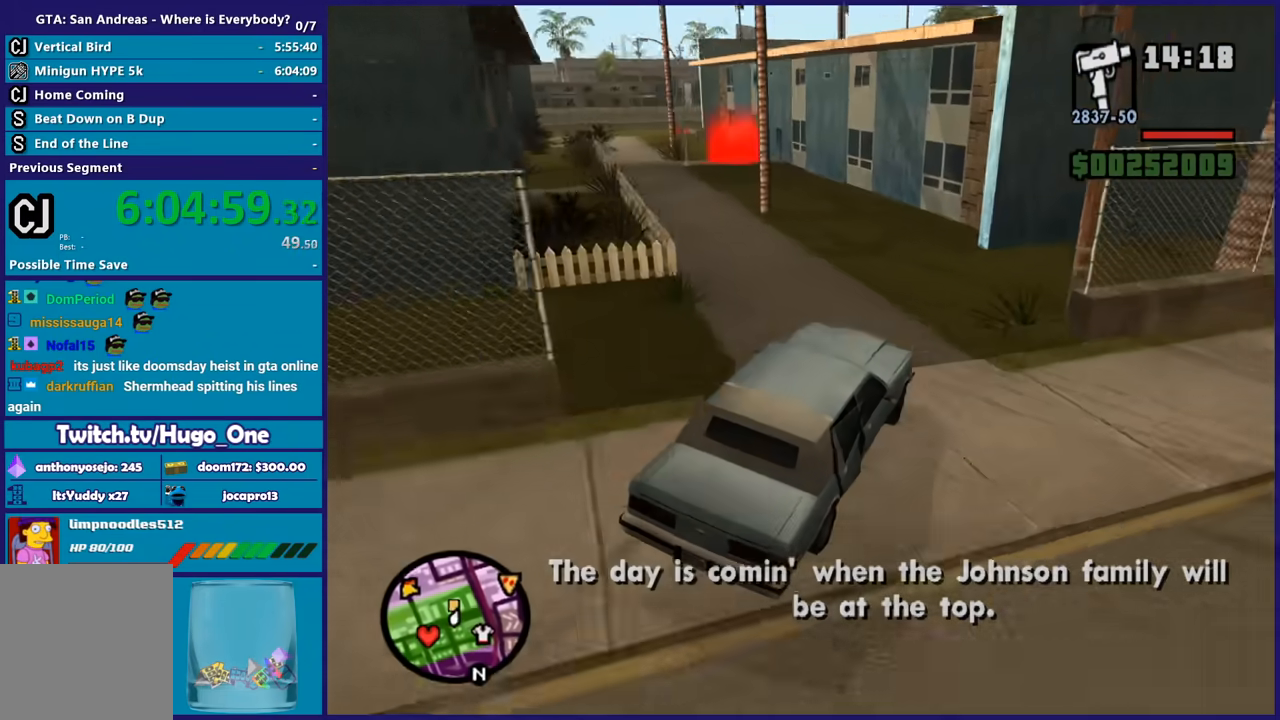
{"buttons": ["R2"], "left_stick": "left", "right_stick": "down-left", "button_events": []}
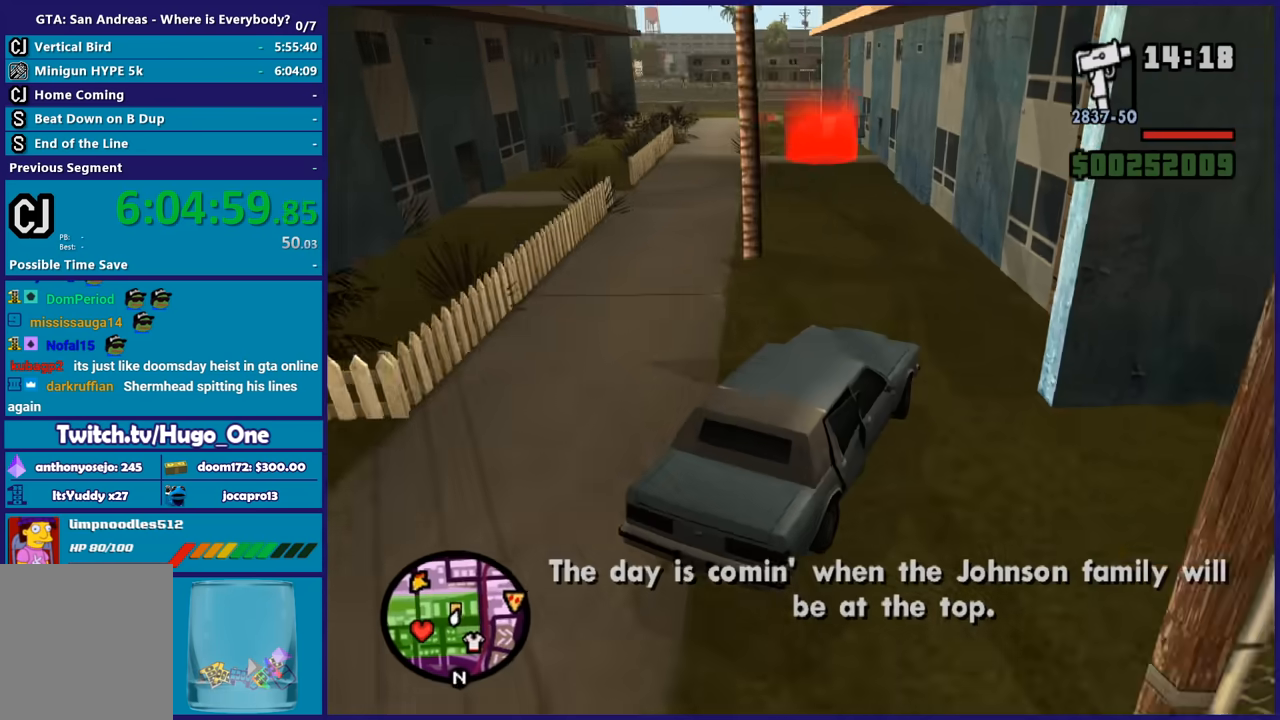
{"buttons": ["R2"], "left_stick": "left", "right_stick": "down-left", "button_events": []}
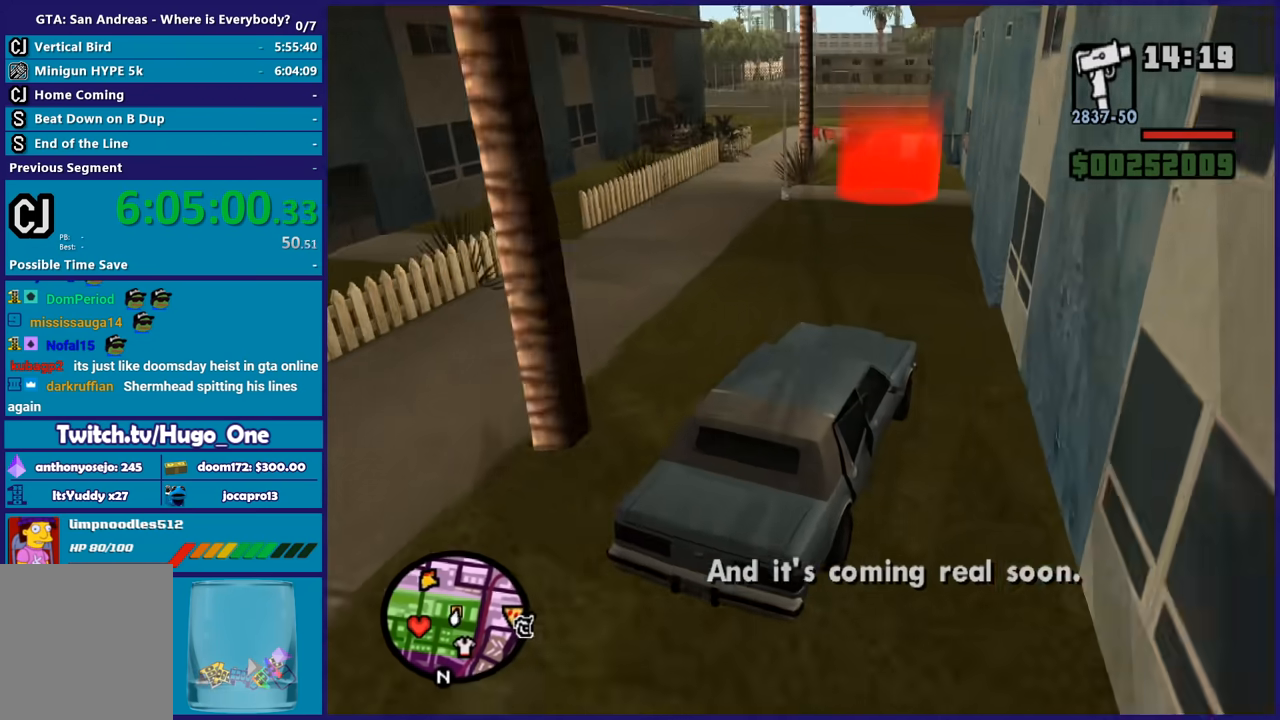
{"buttons": ["R2"], "left_stick": "center", "right_stick": "down-left", "button_events": []}